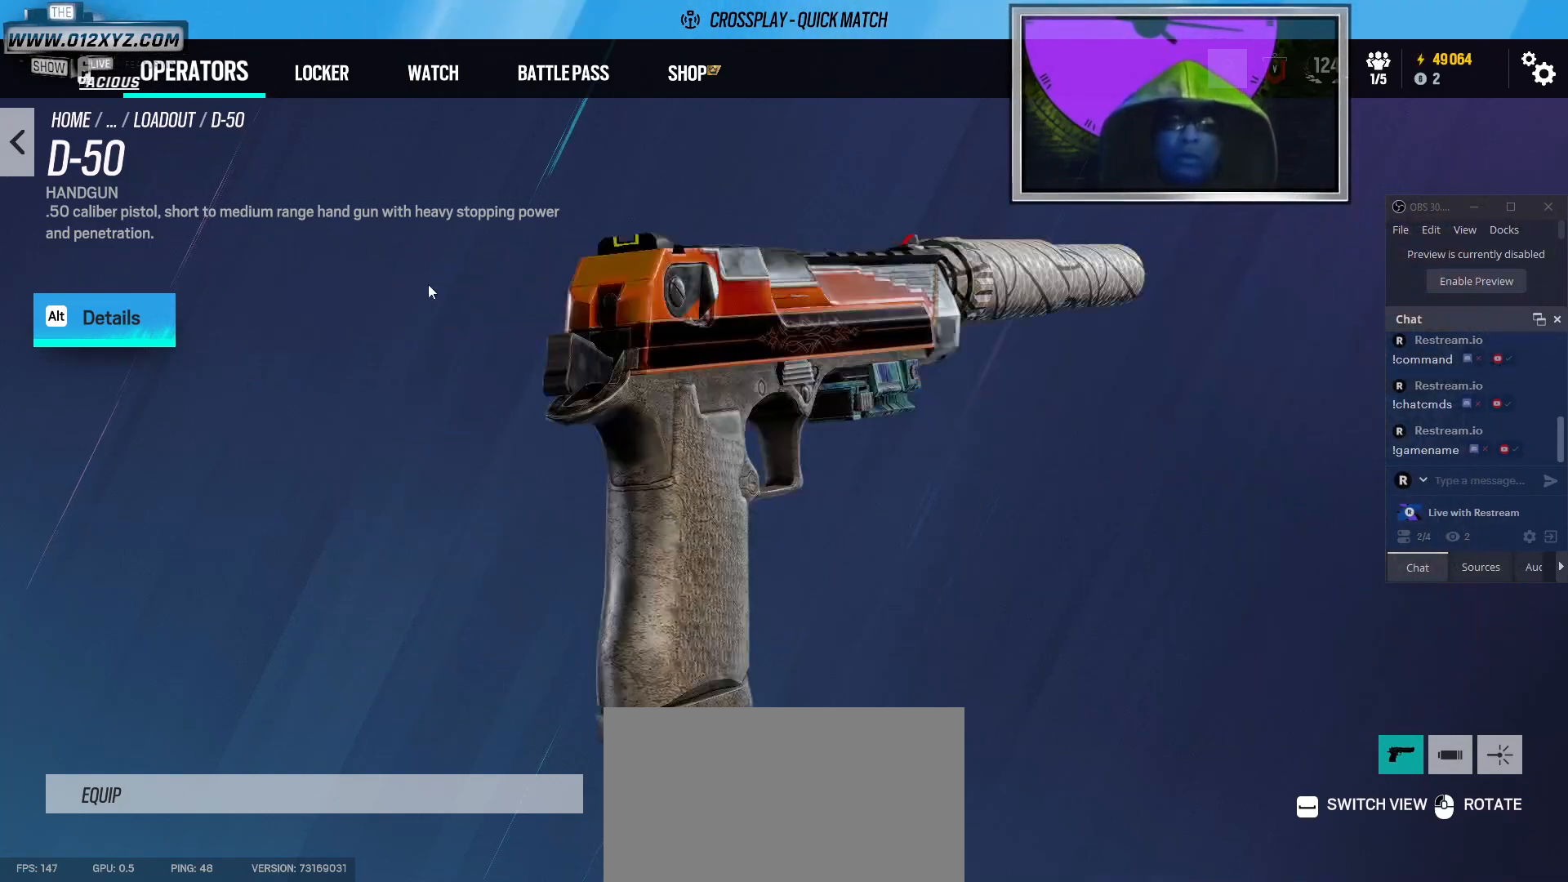
Gameplay with keyboard and mouse; each line is a JSON object with the keys and mouse buttons held at the frame after it. "events" lists presses ("down") and releases ("up") of "1", "2", "3", "5", "a", "alt", "b", "c", "ctrl", "d", "f", "g", "q", "s", "shift", "space", "t", "tab", "v", "w", "x", "z", "mouse_left", "mouse_right", "mouse_mb4" and "mouse_mb5" between this image and that frame as [ms after this image, input, new state], when the widget could be followed in between. "mouse_left", "mouse_right", "mouse_mb4", "mouse_mb5" = the "left", "right", "mb4", "mb5" buttons of the "mouse" list. No other keys are recorded. Not read: 4 e mouse_move mouse_wheel r.
{"keys": [], "mouse": ["left"], "events": []}
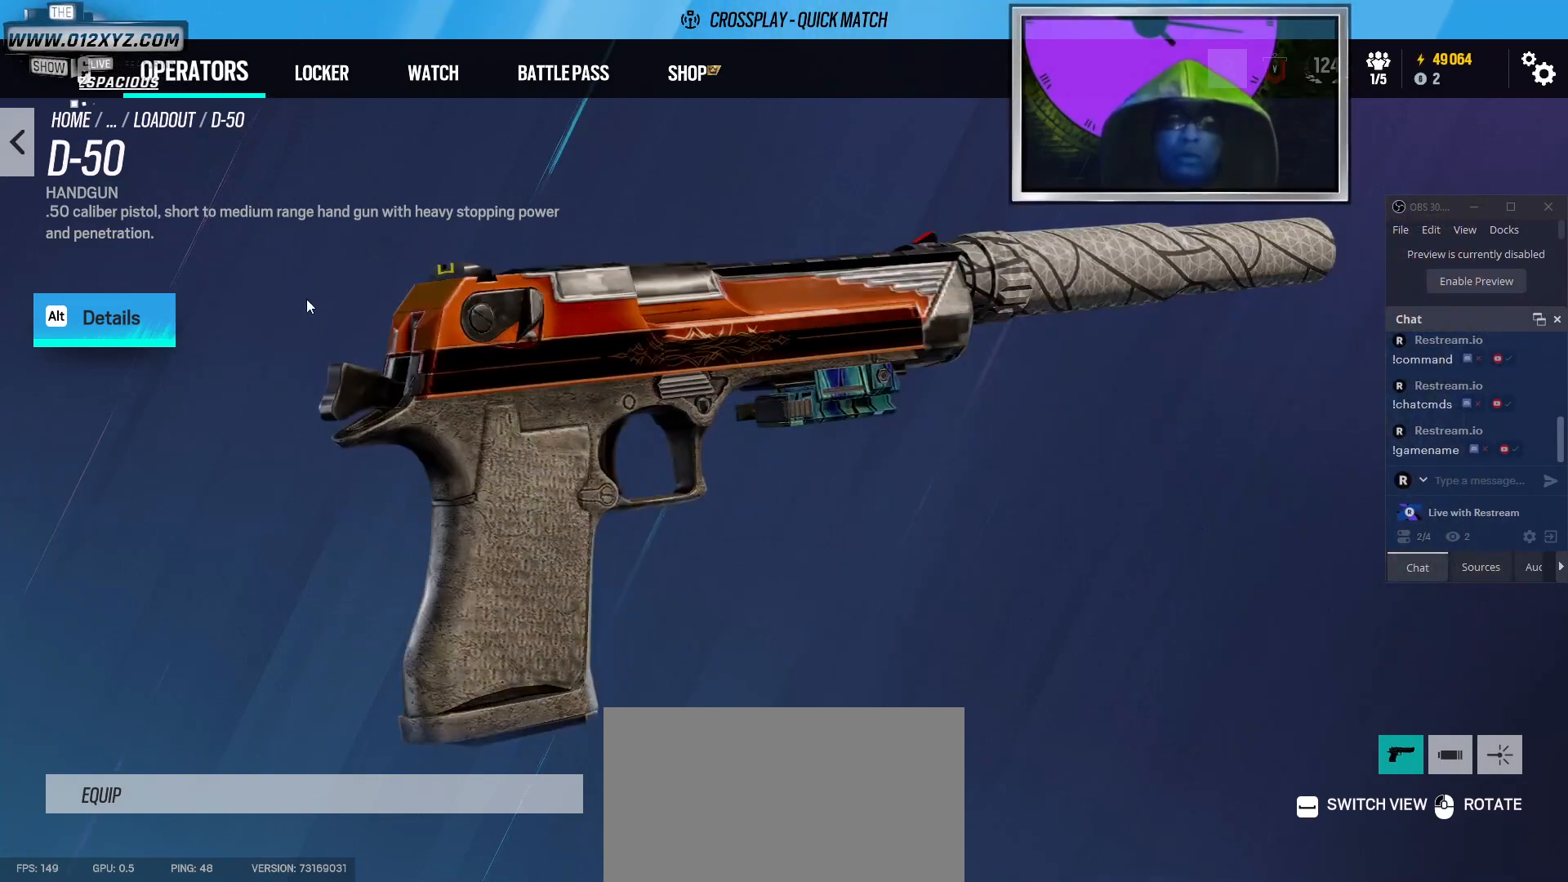
{"keys": [], "mouse": [], "events": [[400, "mouse_left", "up"]]}
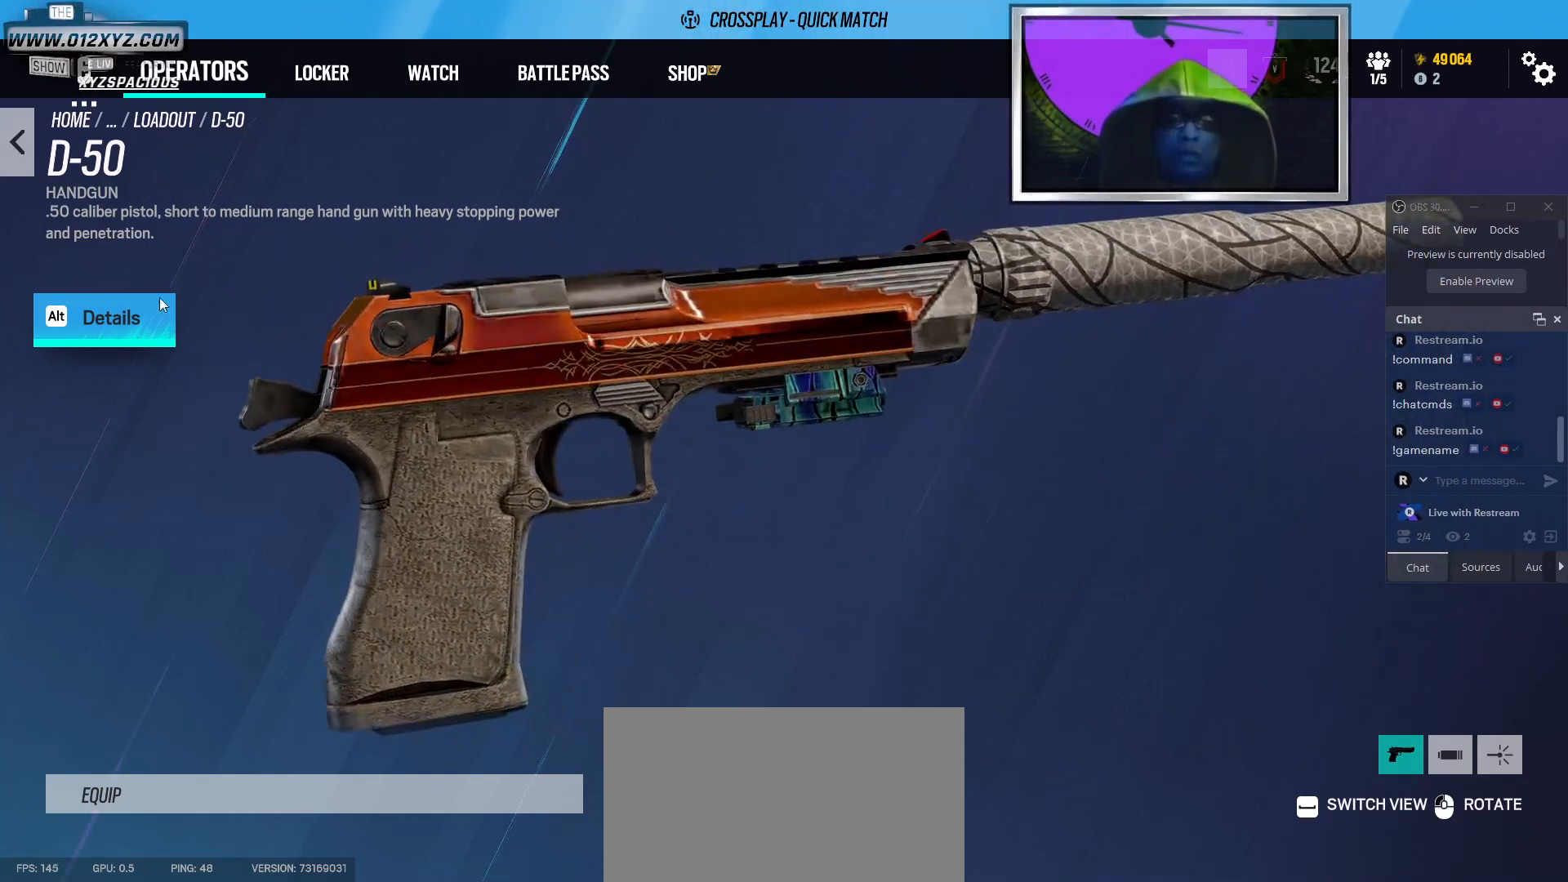
{"keys": [], "mouse": [], "events": []}
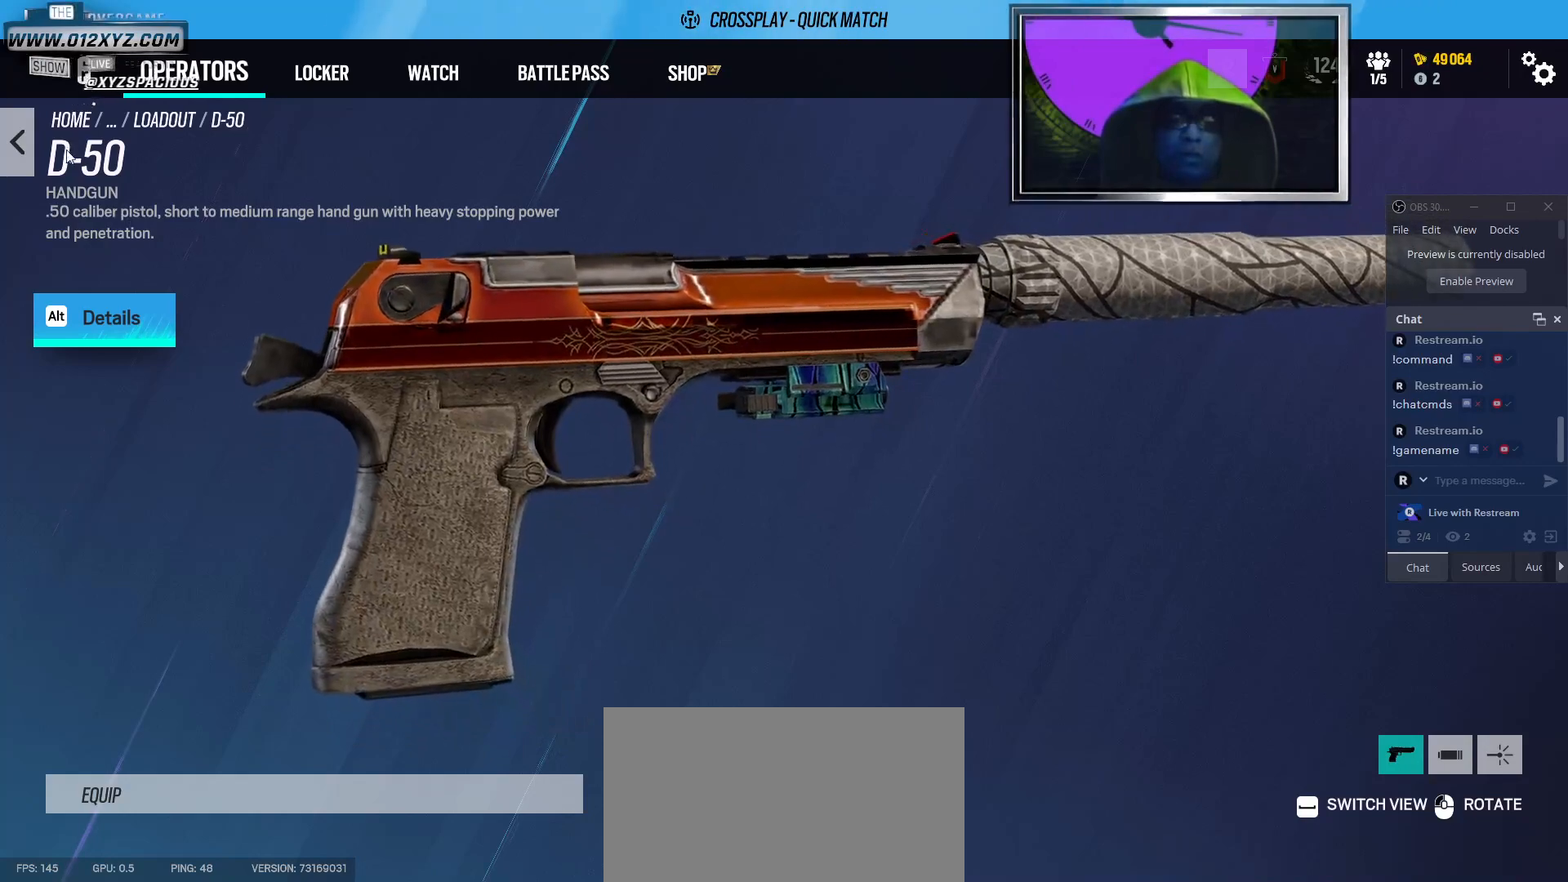
{"keys": [], "mouse": [], "events": []}
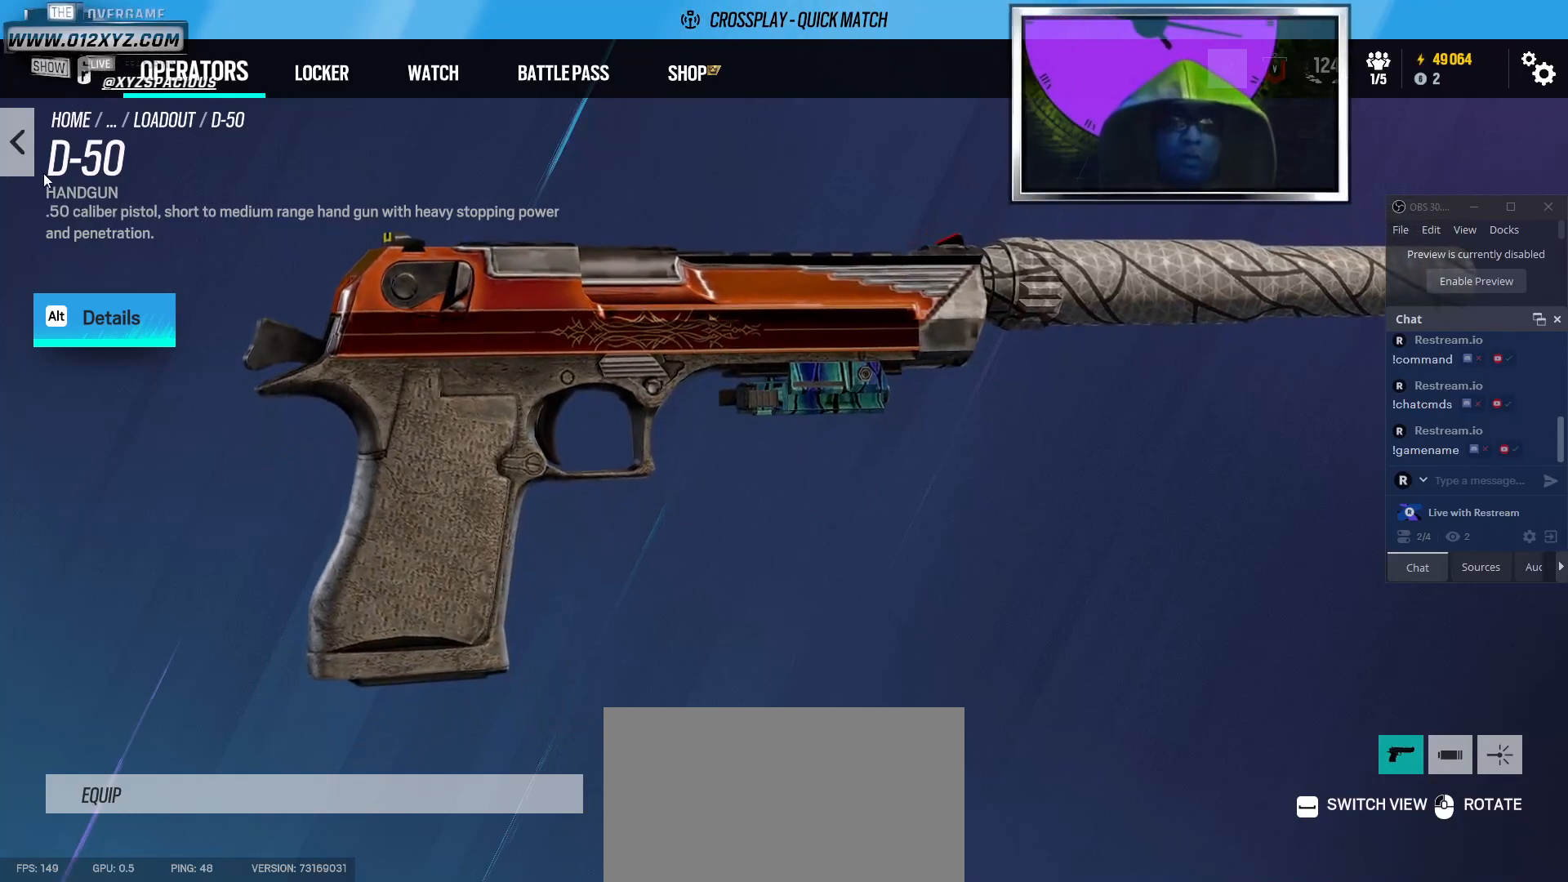
{"keys": [], "mouse": [], "events": []}
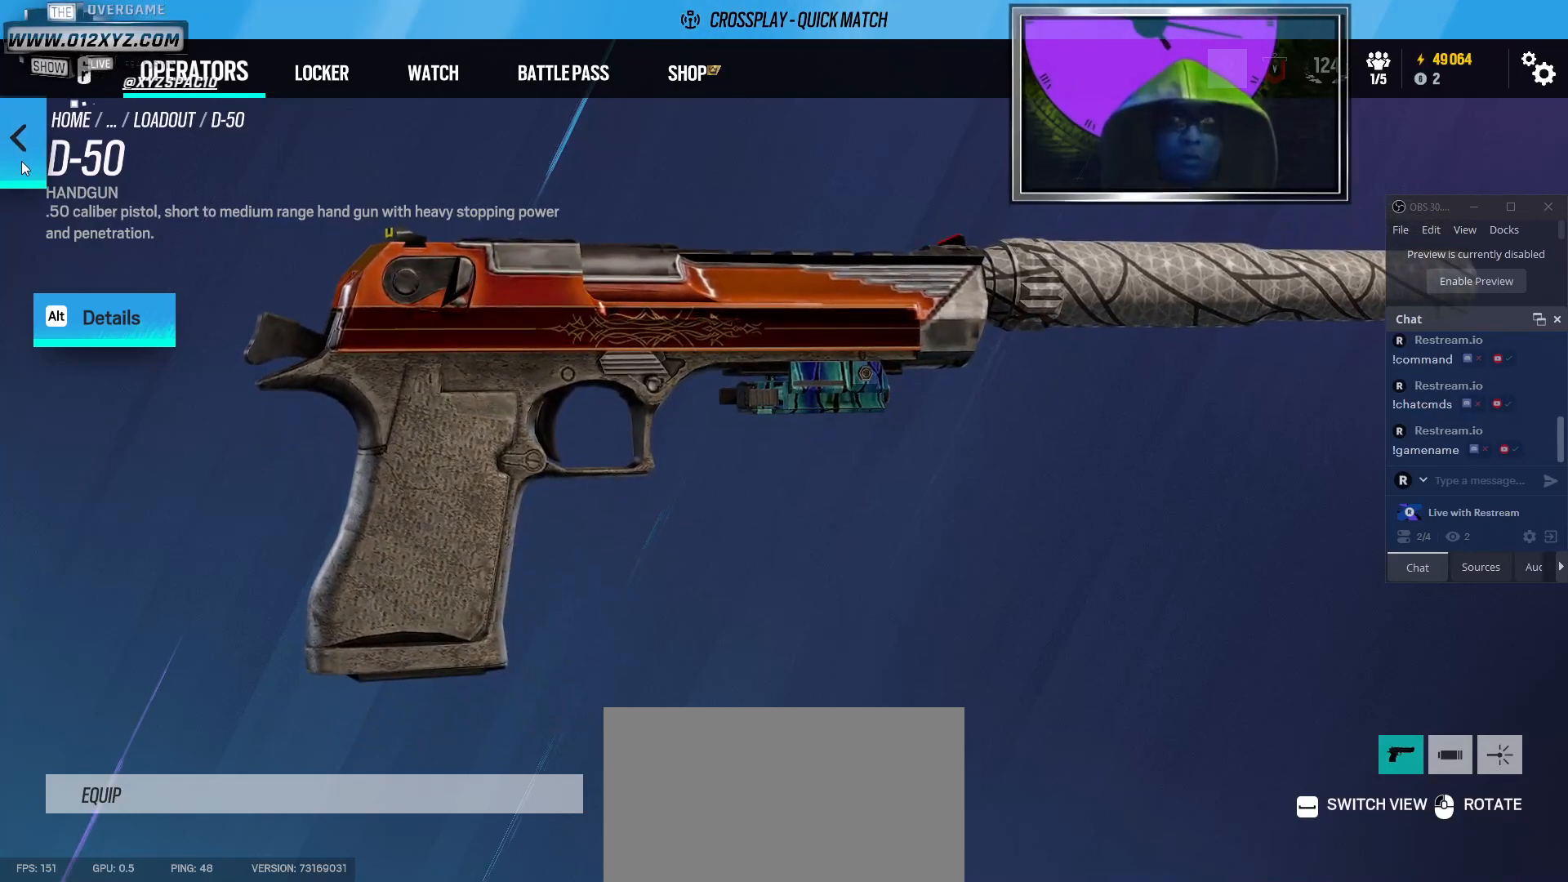
{"keys": [], "mouse": [], "events": [[133, "space", "down"], [300, "space", "up"]]}
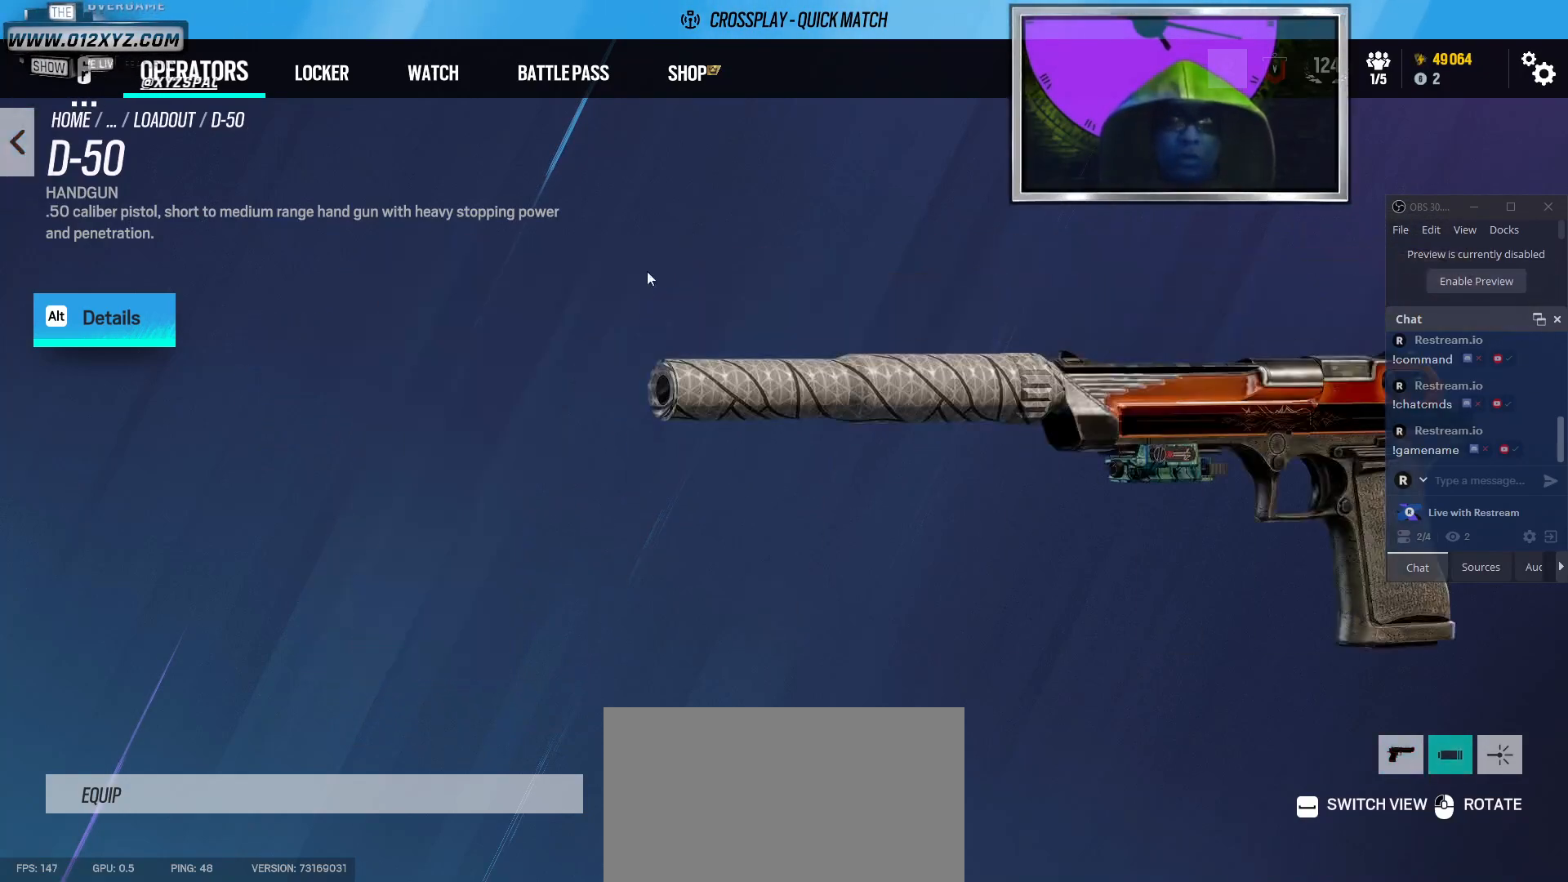
{"keys": [], "mouse": ["left"], "events": [[233, "mouse_left", "down"]]}
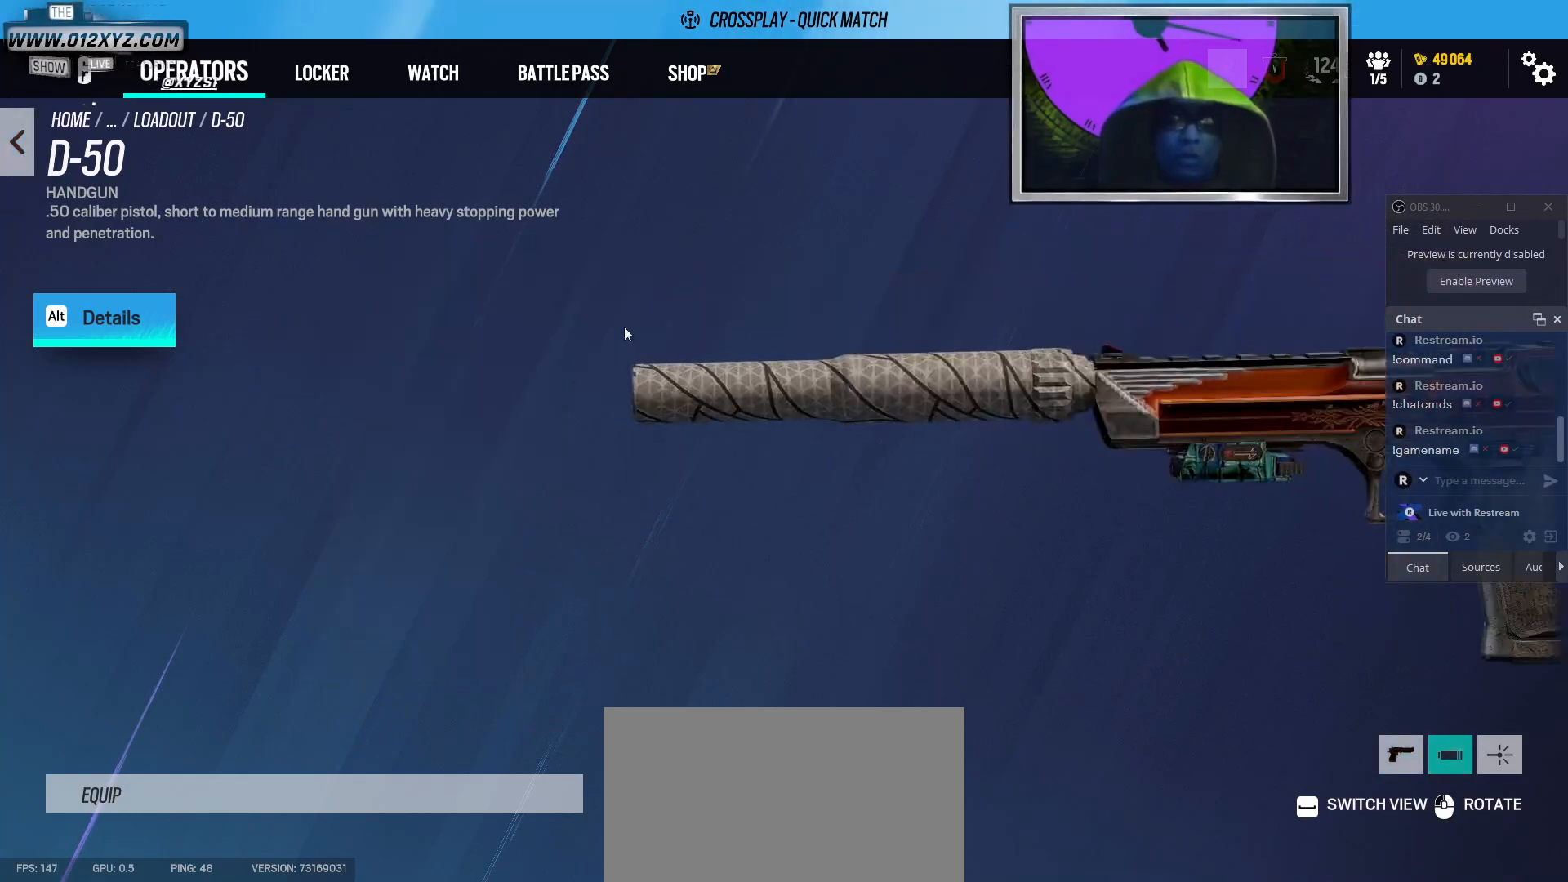
{"keys": [], "mouse": [], "events": [[300, "space", "down"], [333, "mouse_left", "up"], [467, "space", "up"]]}
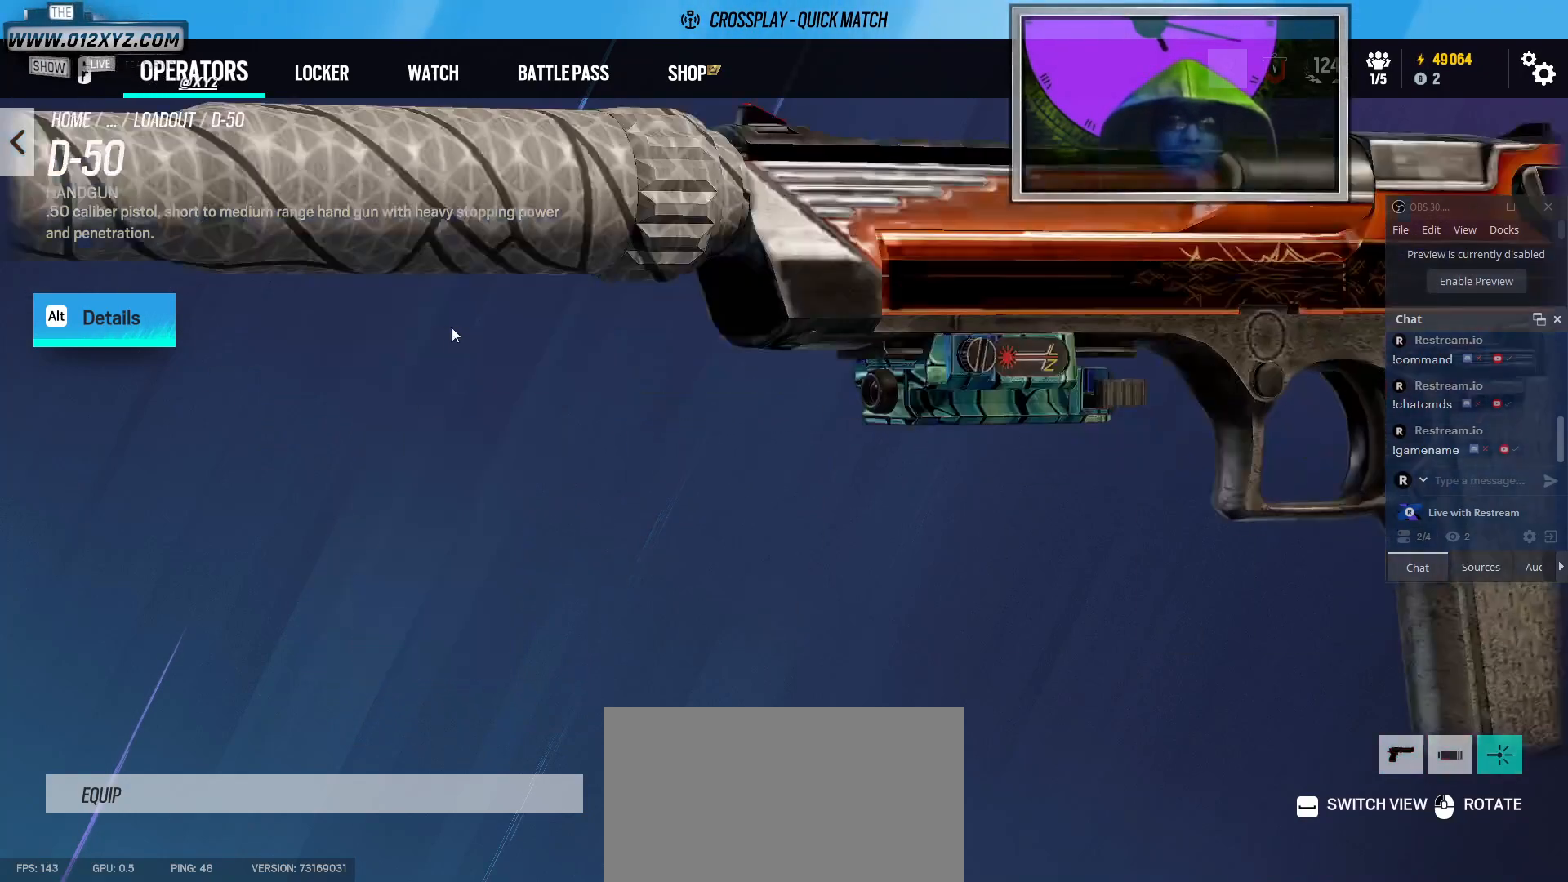
{"keys": [], "mouse": ["left"], "events": [[367, "mouse_left", "down"]]}
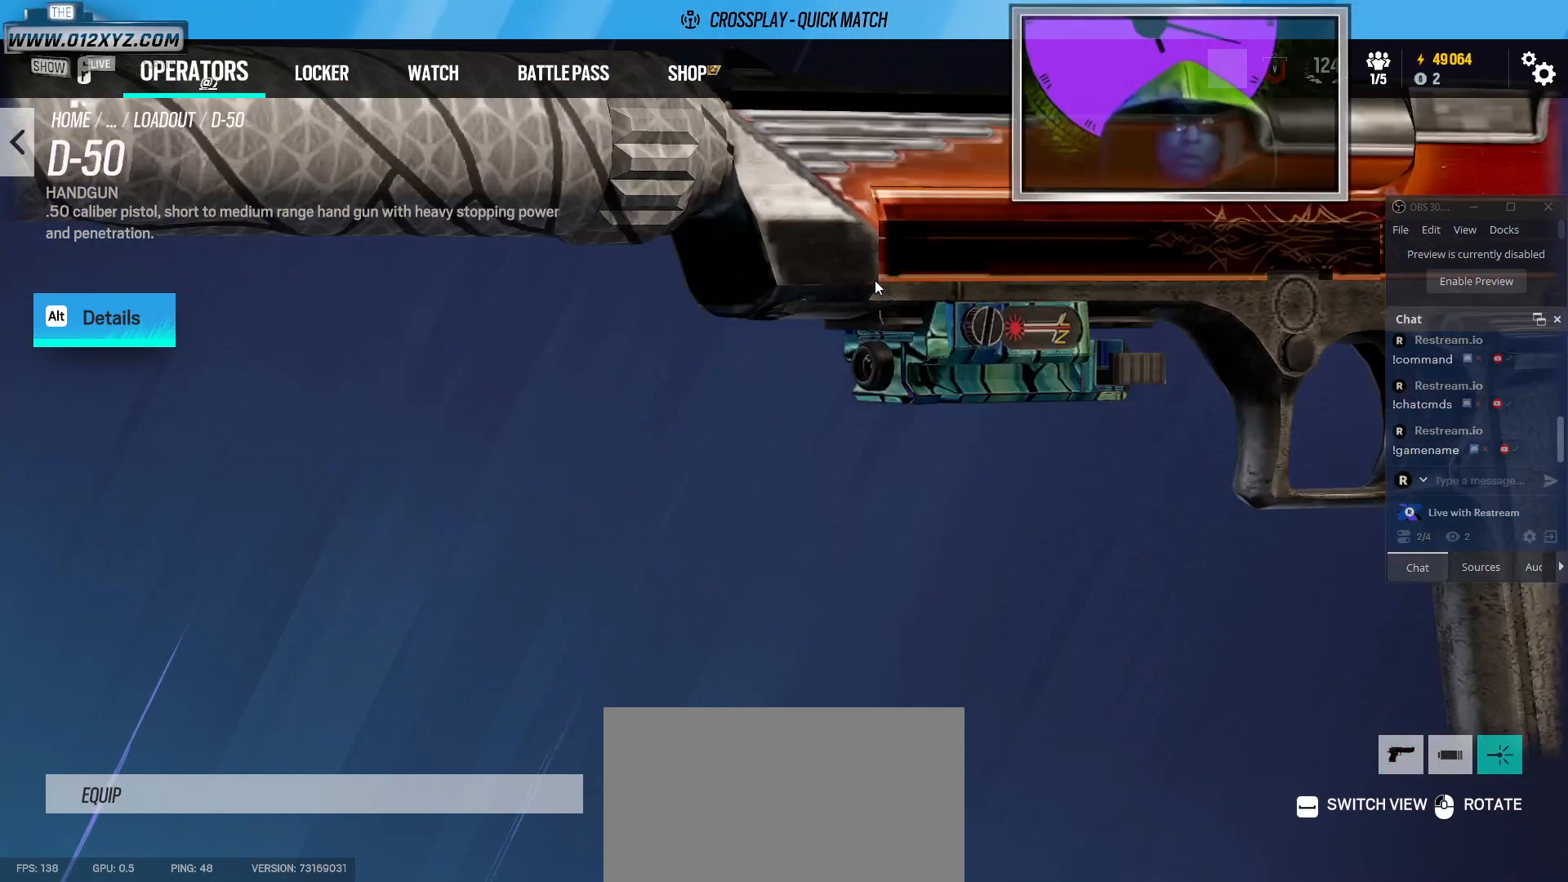
{"keys": [], "mouse": ["left"], "events": []}
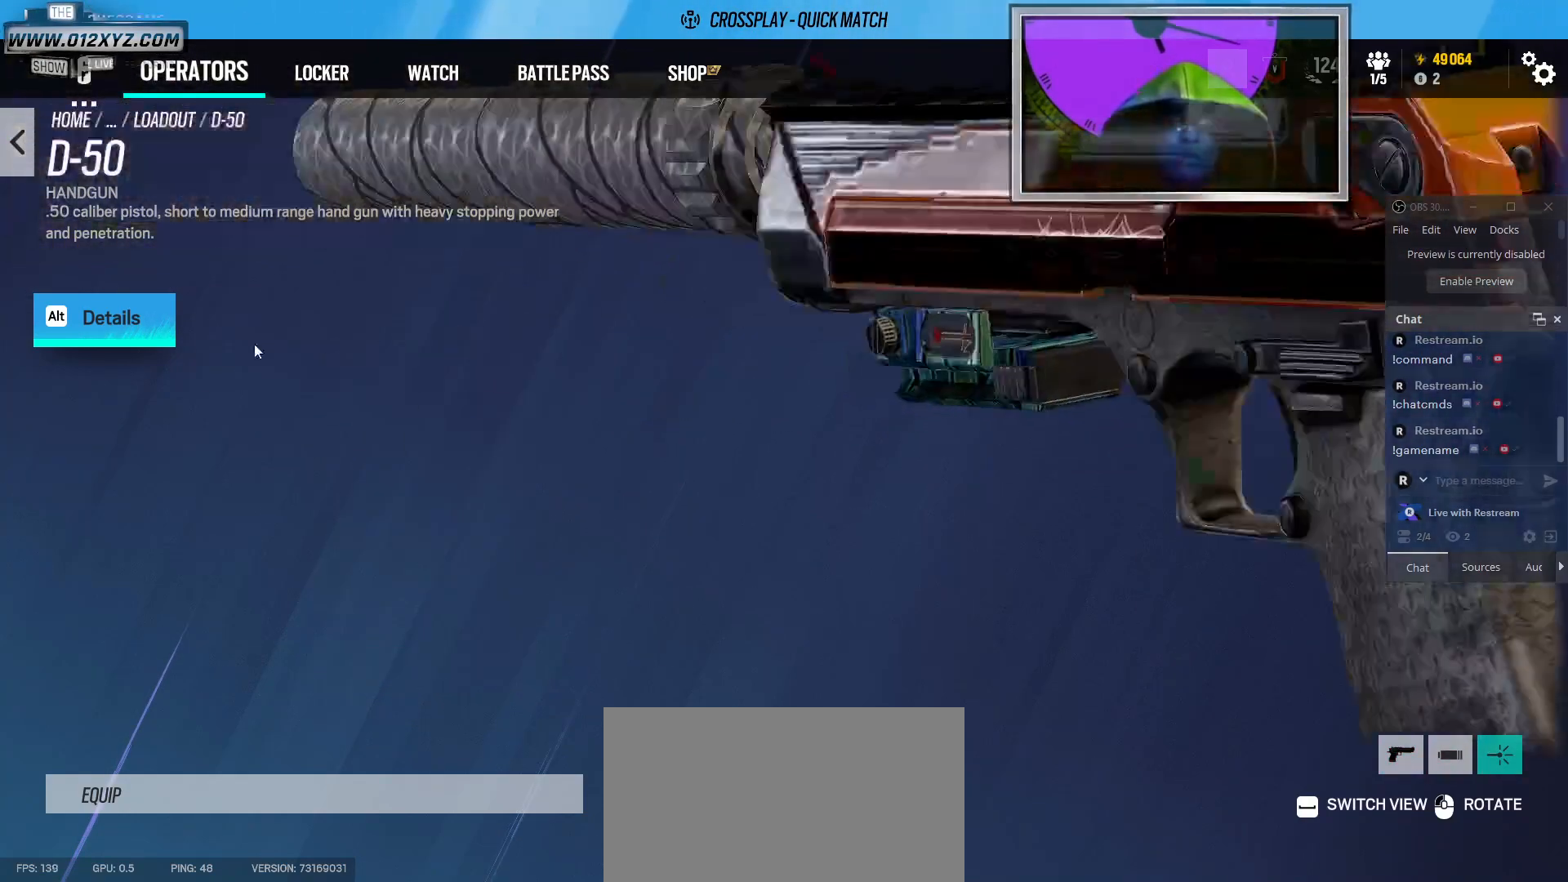
{"keys": [], "mouse": ["left"], "events": [[67, "mouse_left", "up"], [400, "mouse_left", "down"]]}
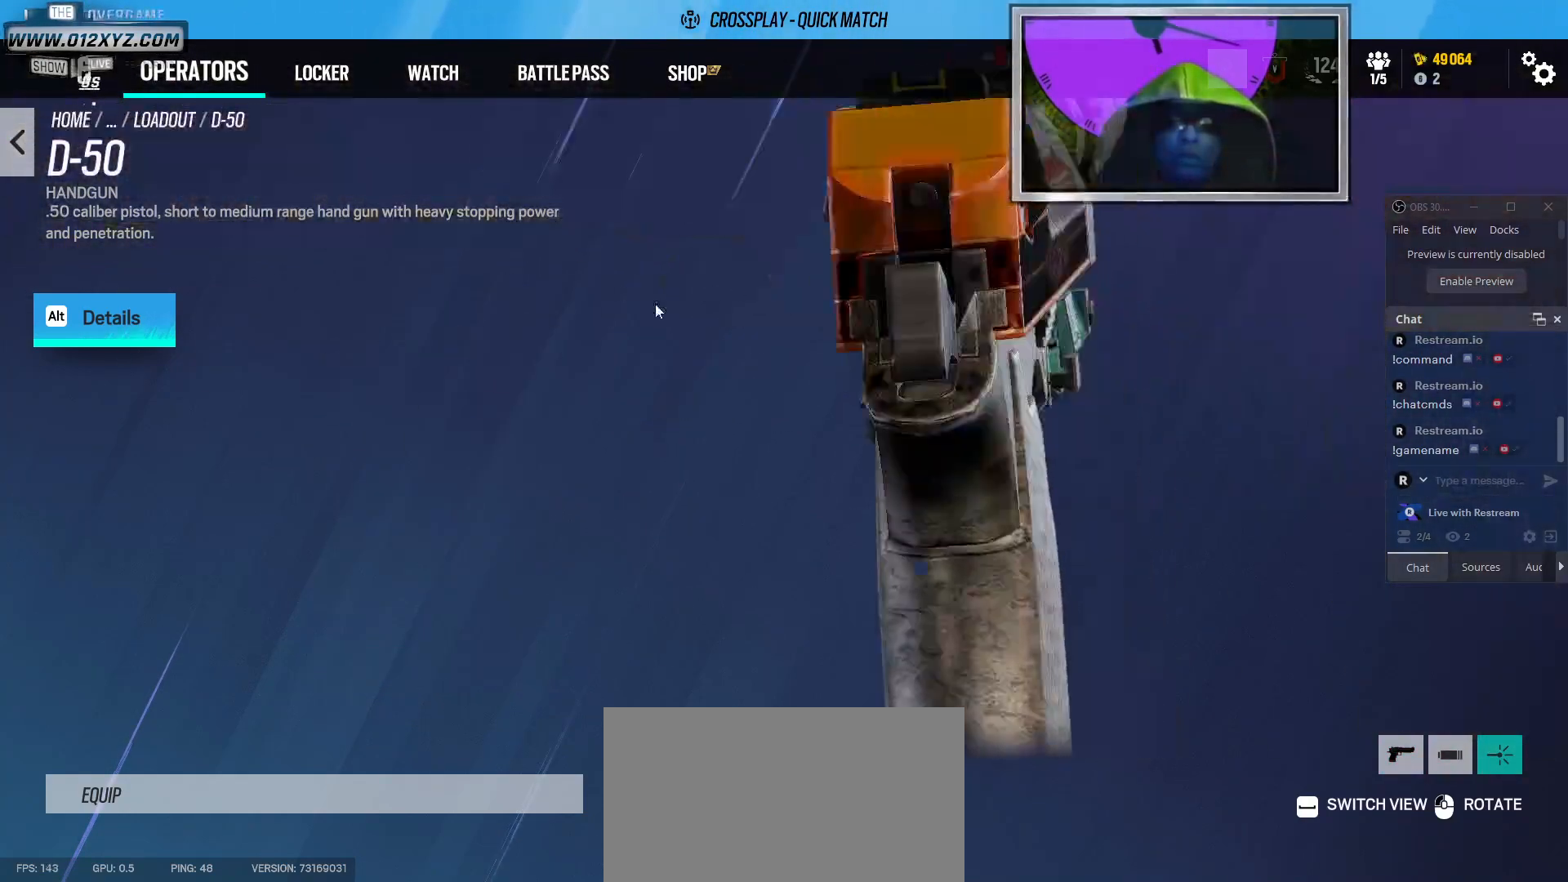
{"keys": [], "mouse": ["left"], "events": [[167, "mouse_left", "up"], [467, "mouse_left", "down"]]}
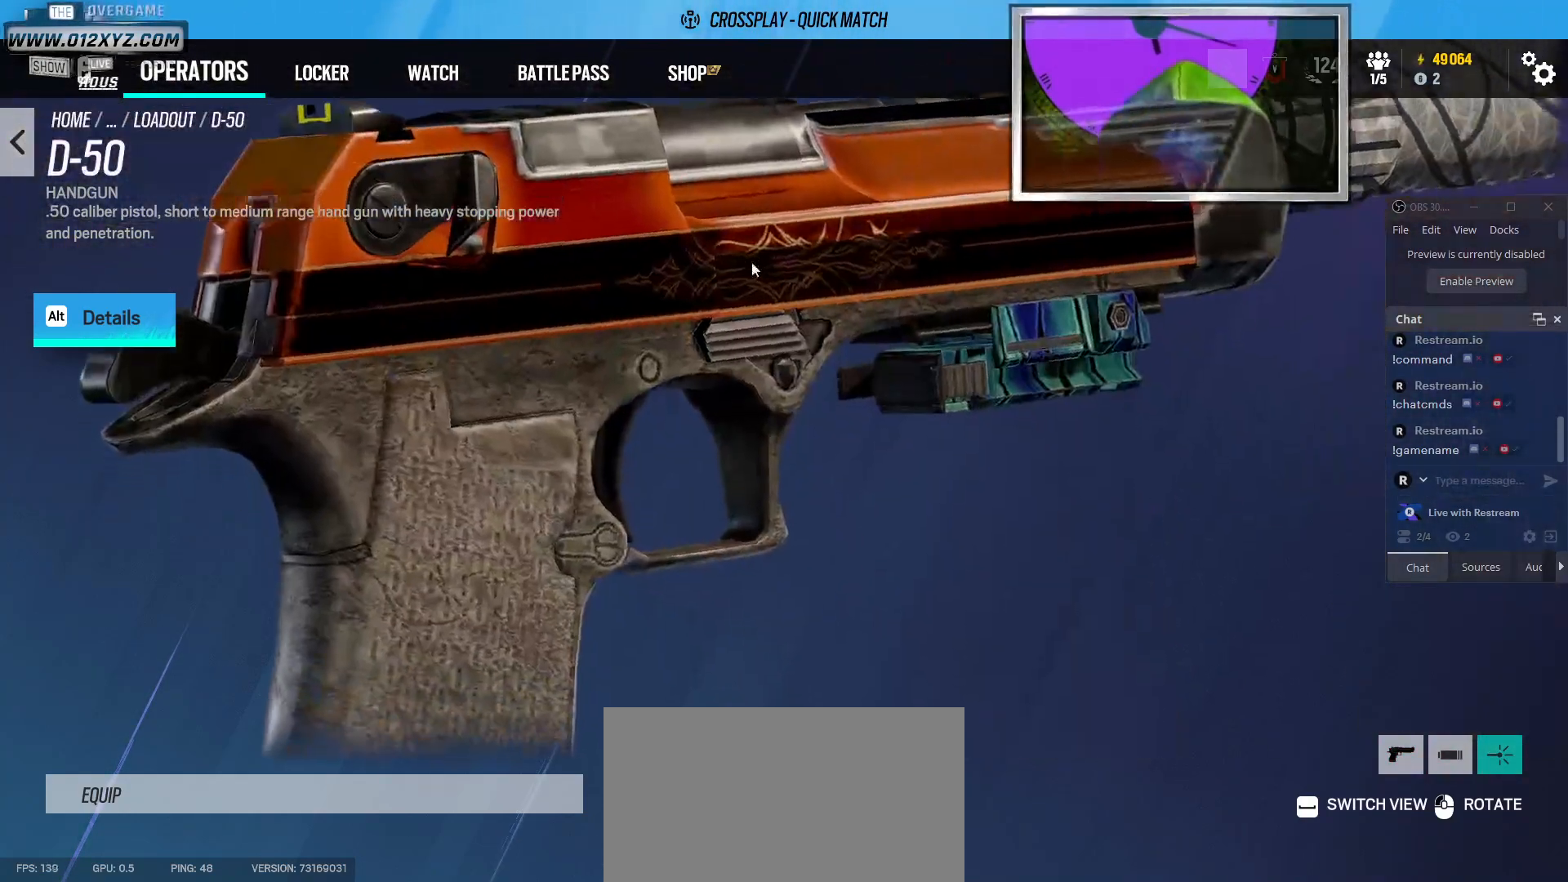
{"keys": [], "mouse": ["left"], "events": [[167, "mouse_left", "up"], [467, "mouse_left", "down"]]}
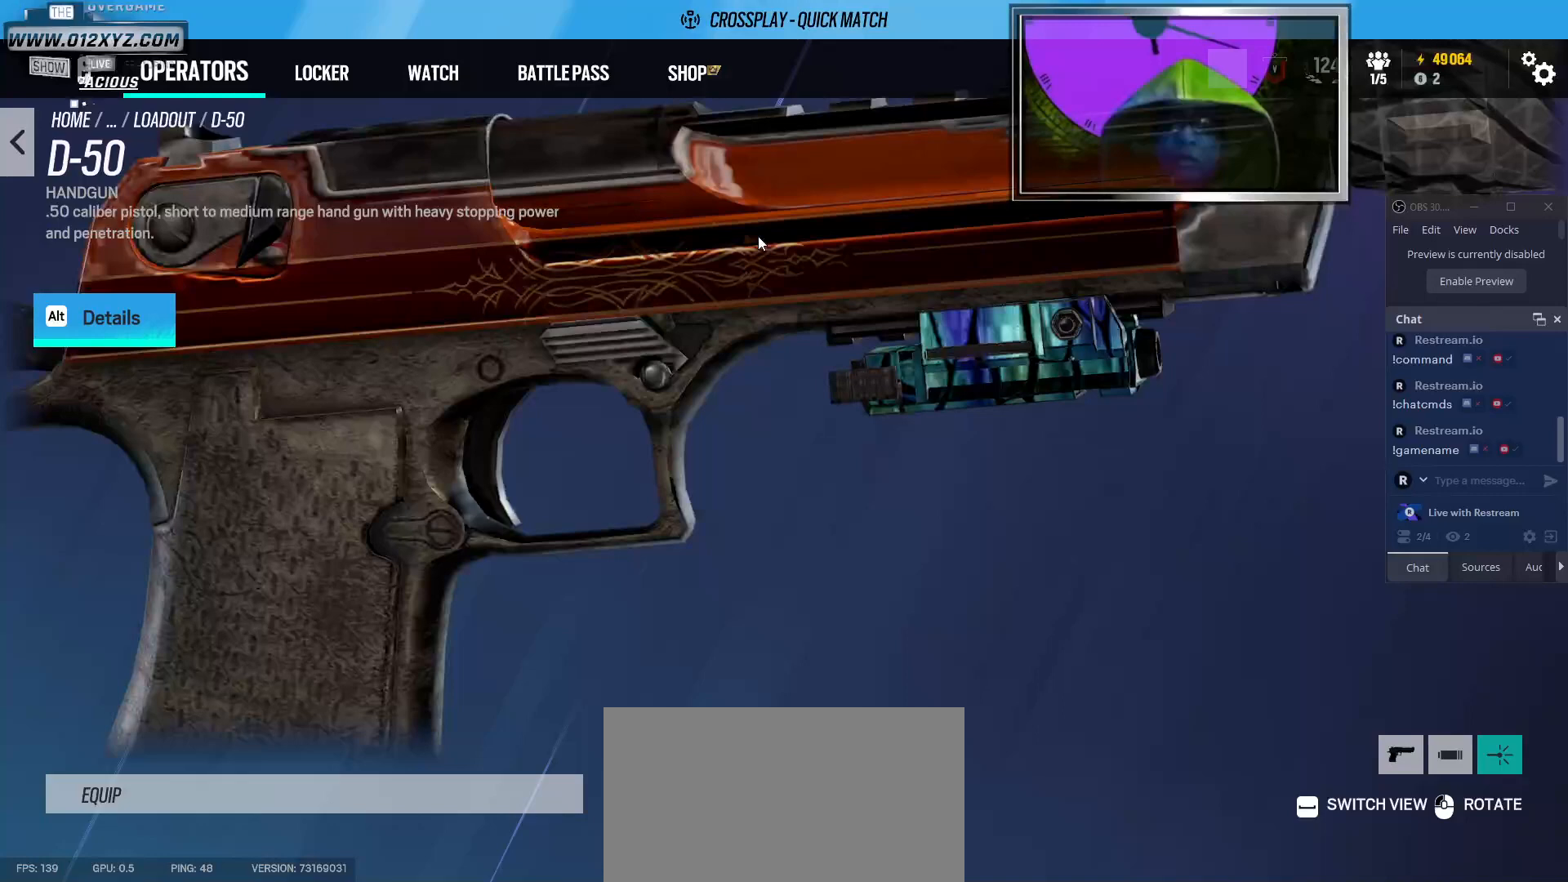
{"keys": [], "mouse": [], "events": [[67, "mouse_left", "up"]]}
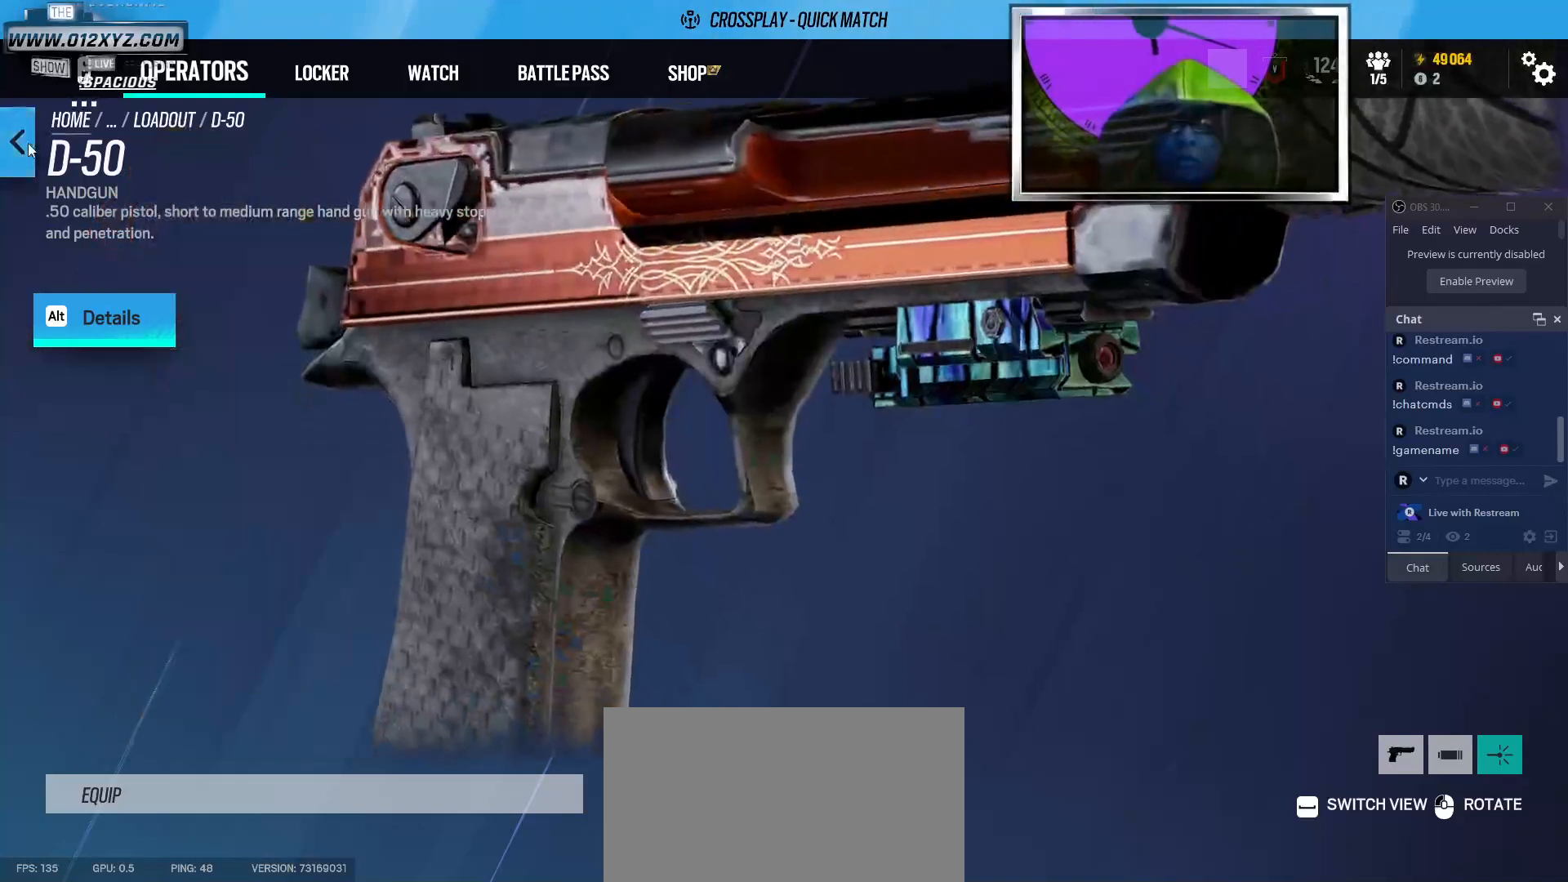
{"keys": [], "mouse": [], "events": [[133, "mouse_left", "down"], [267, "mouse_left", "up"]]}
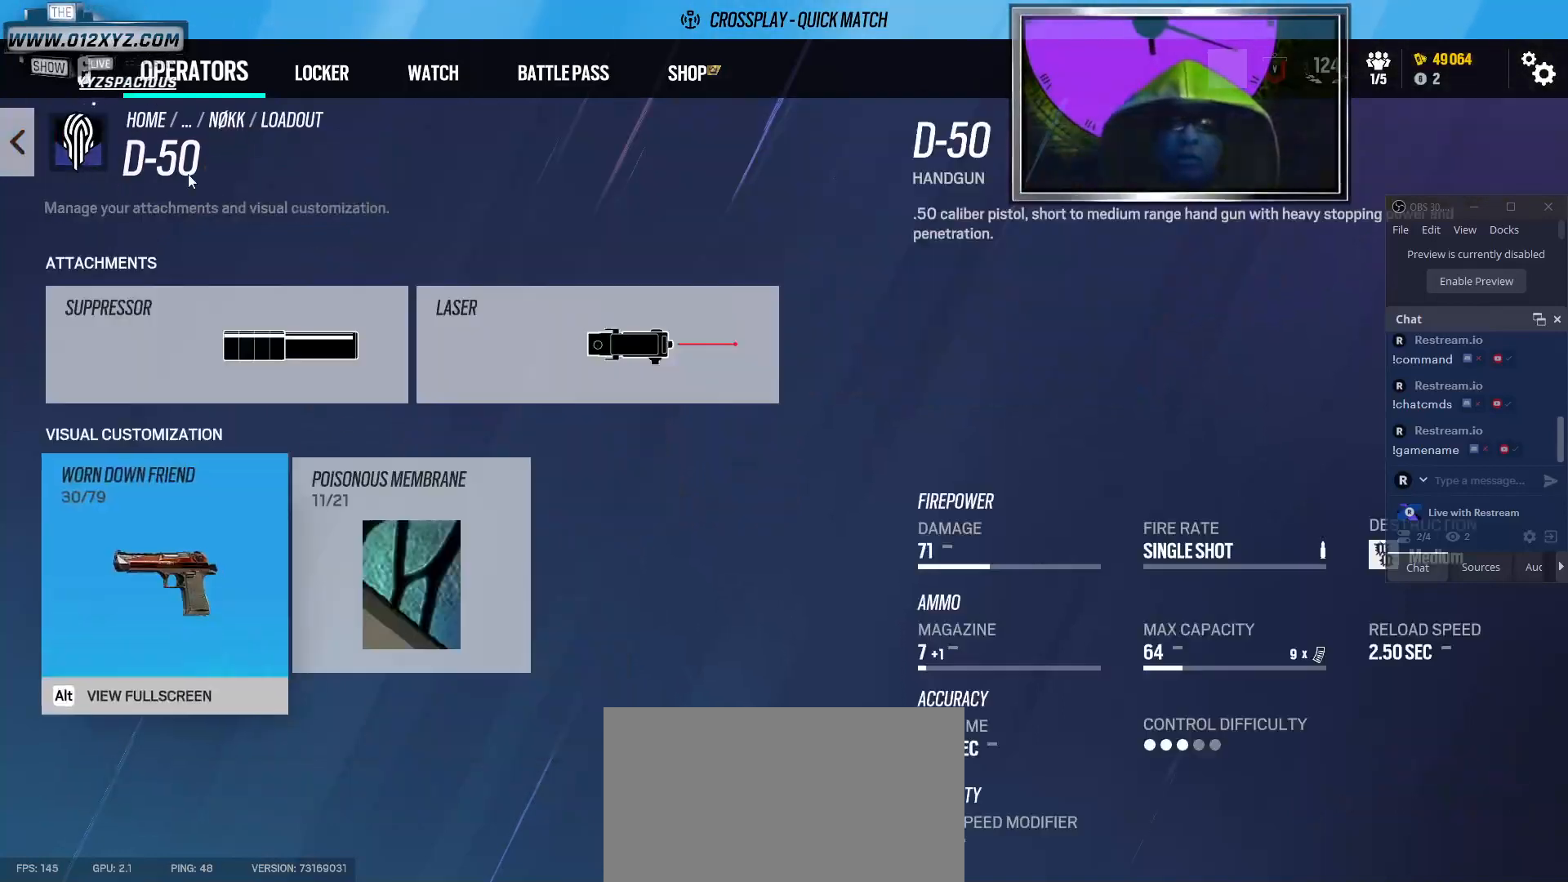
{"keys": [], "mouse": [], "events": []}
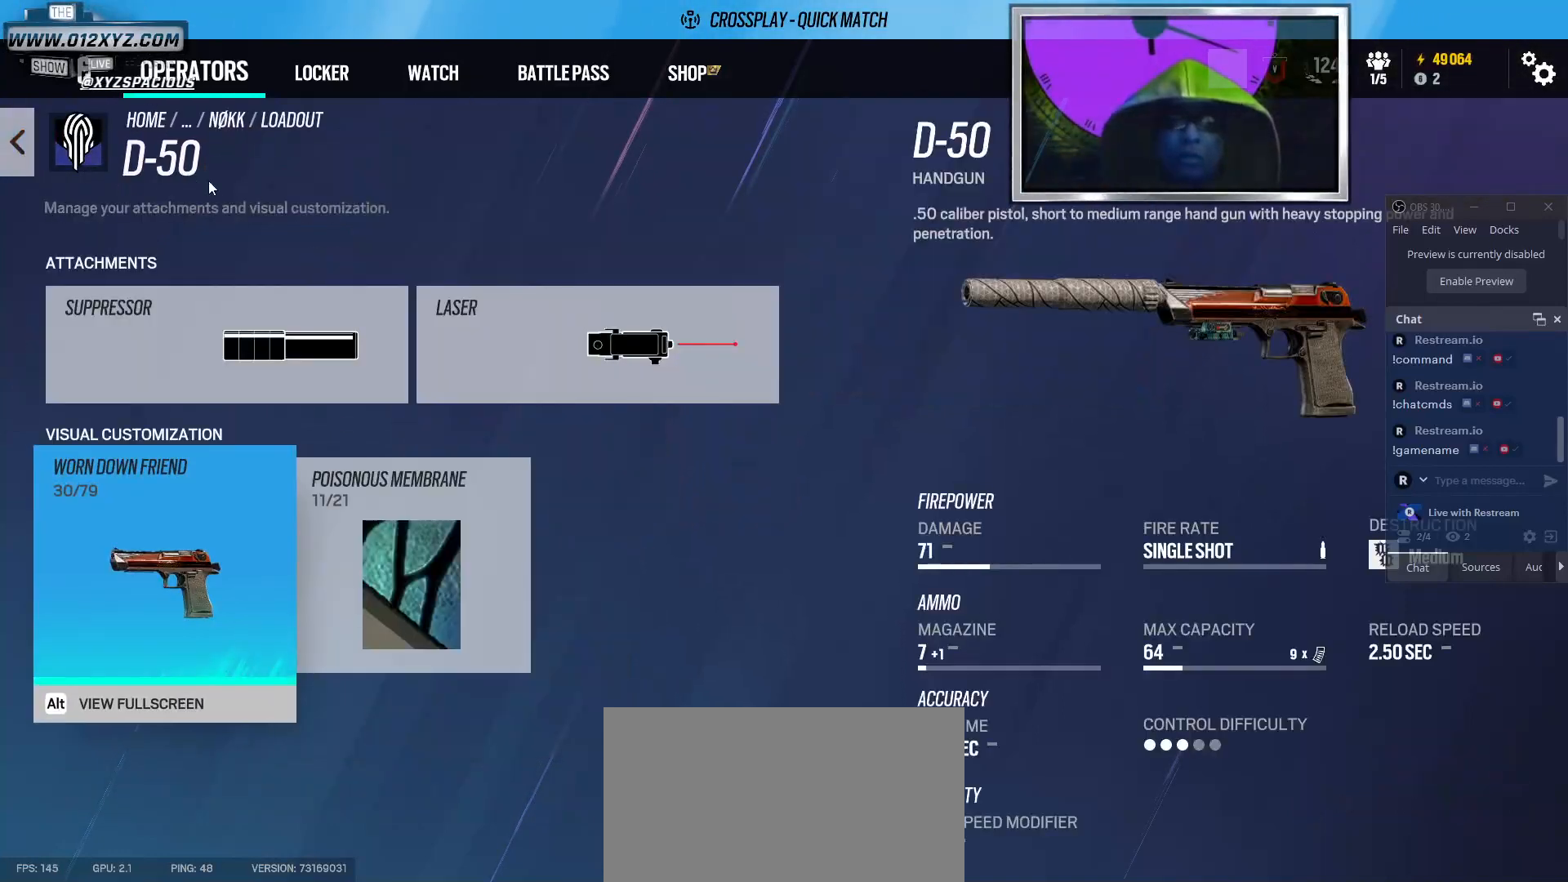
{"keys": [], "mouse": [], "events": []}
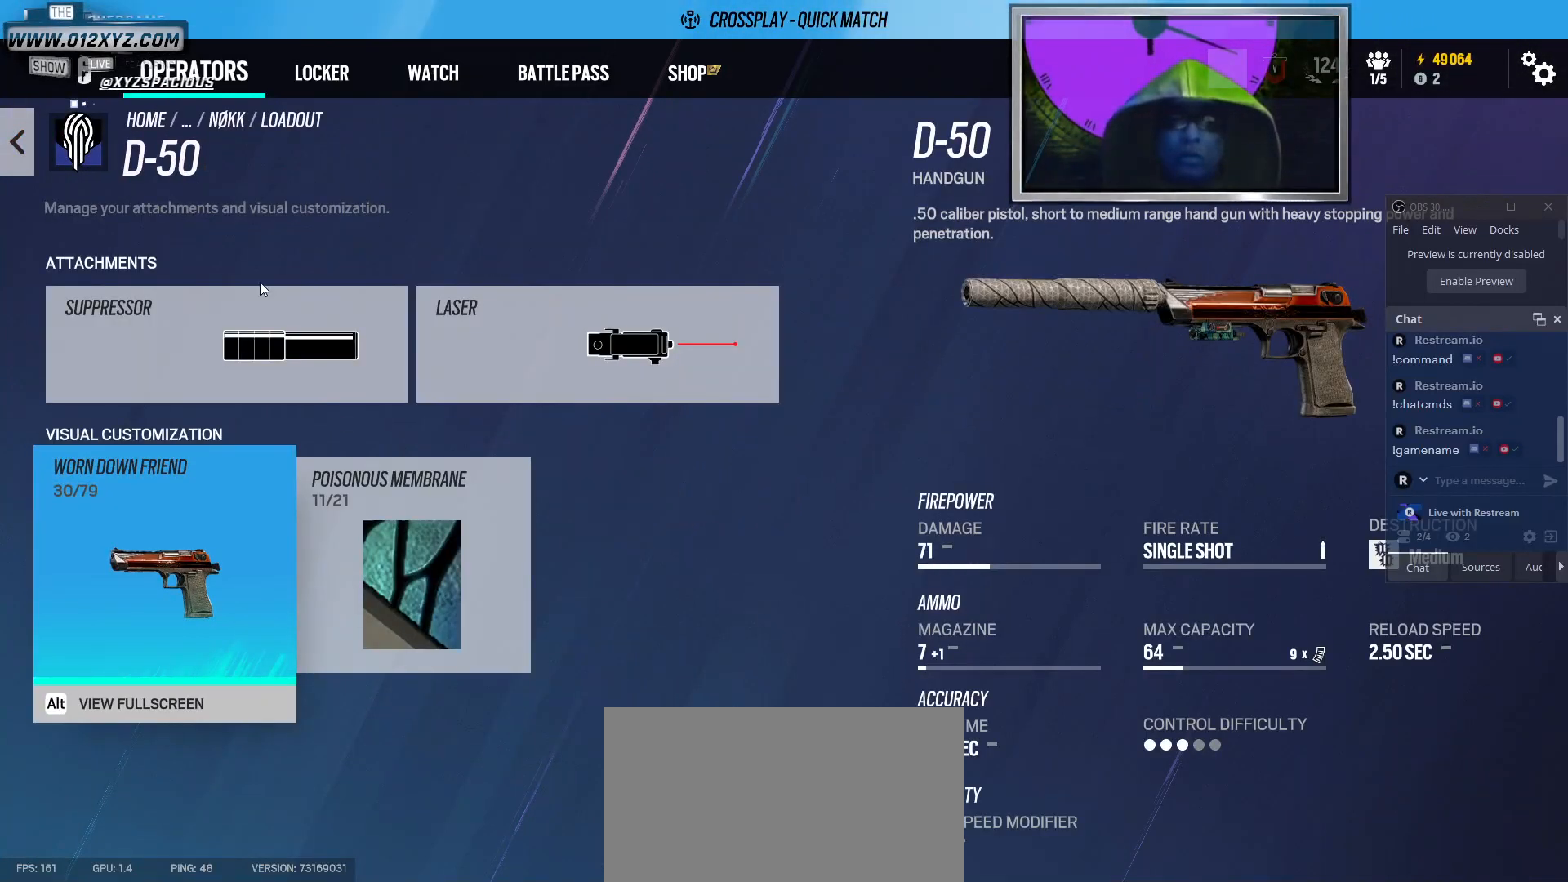
{"keys": [], "mouse": [], "events": []}
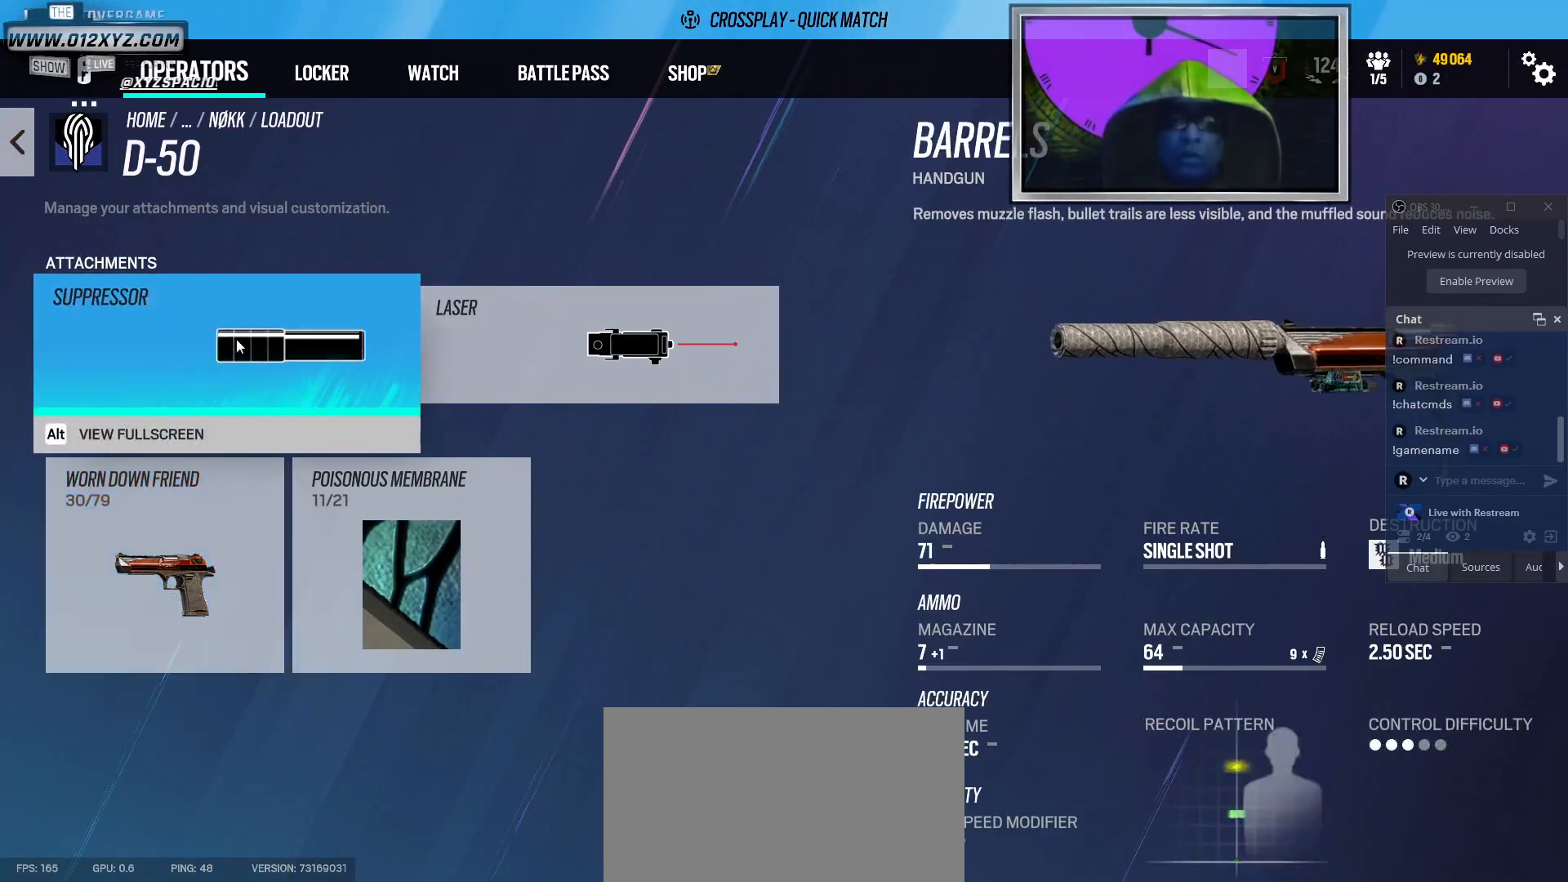
{"keys": [], "mouse": [], "events": []}
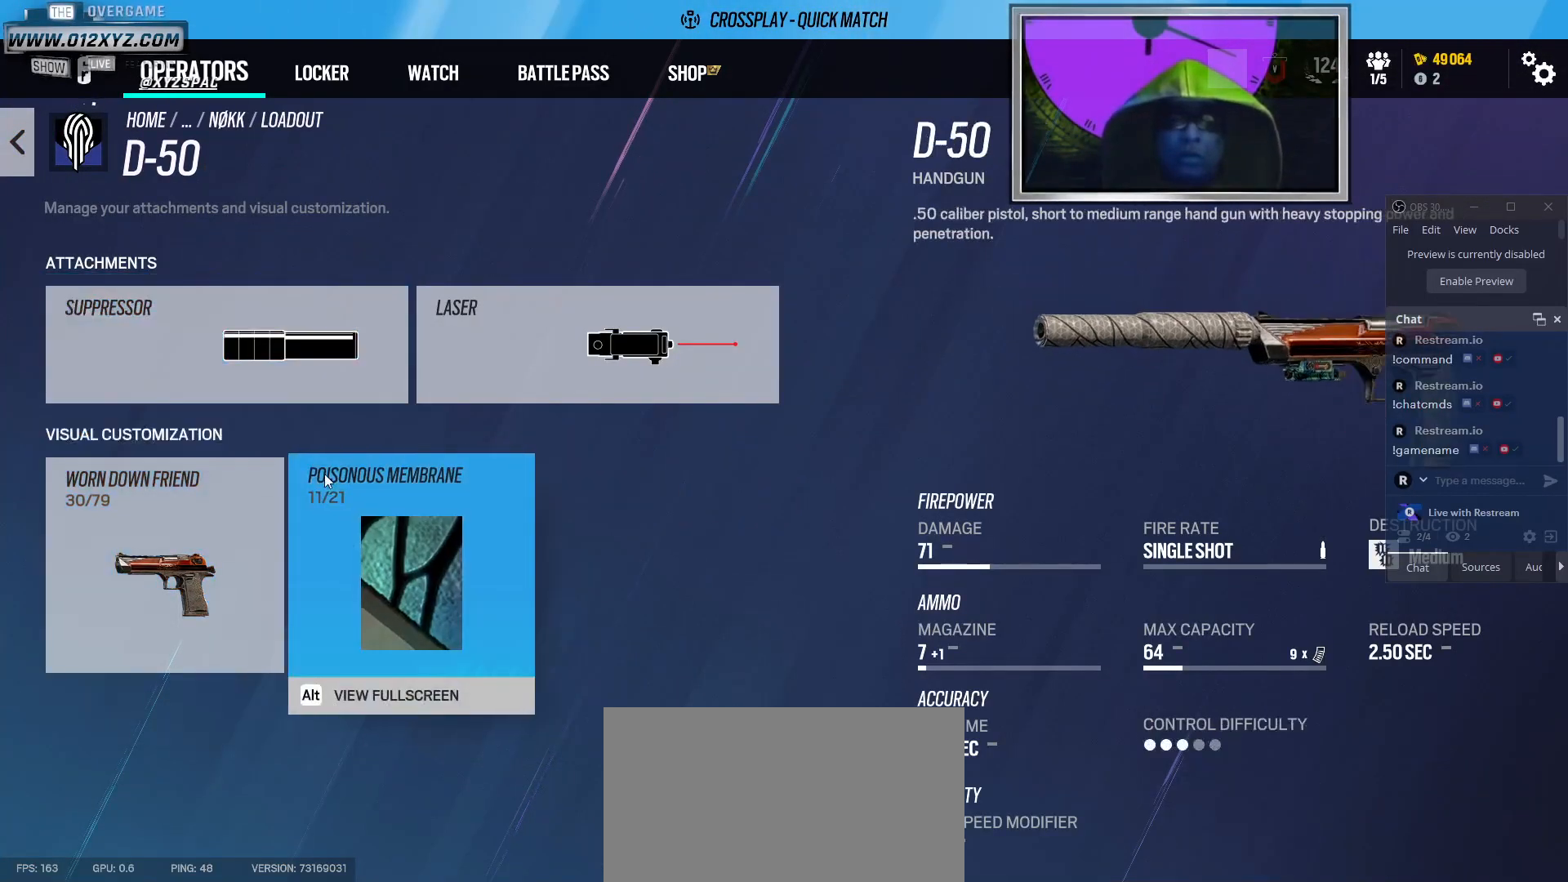
{"keys": [], "mouse": ["left"], "events": [[467, "mouse_left", "down"]]}
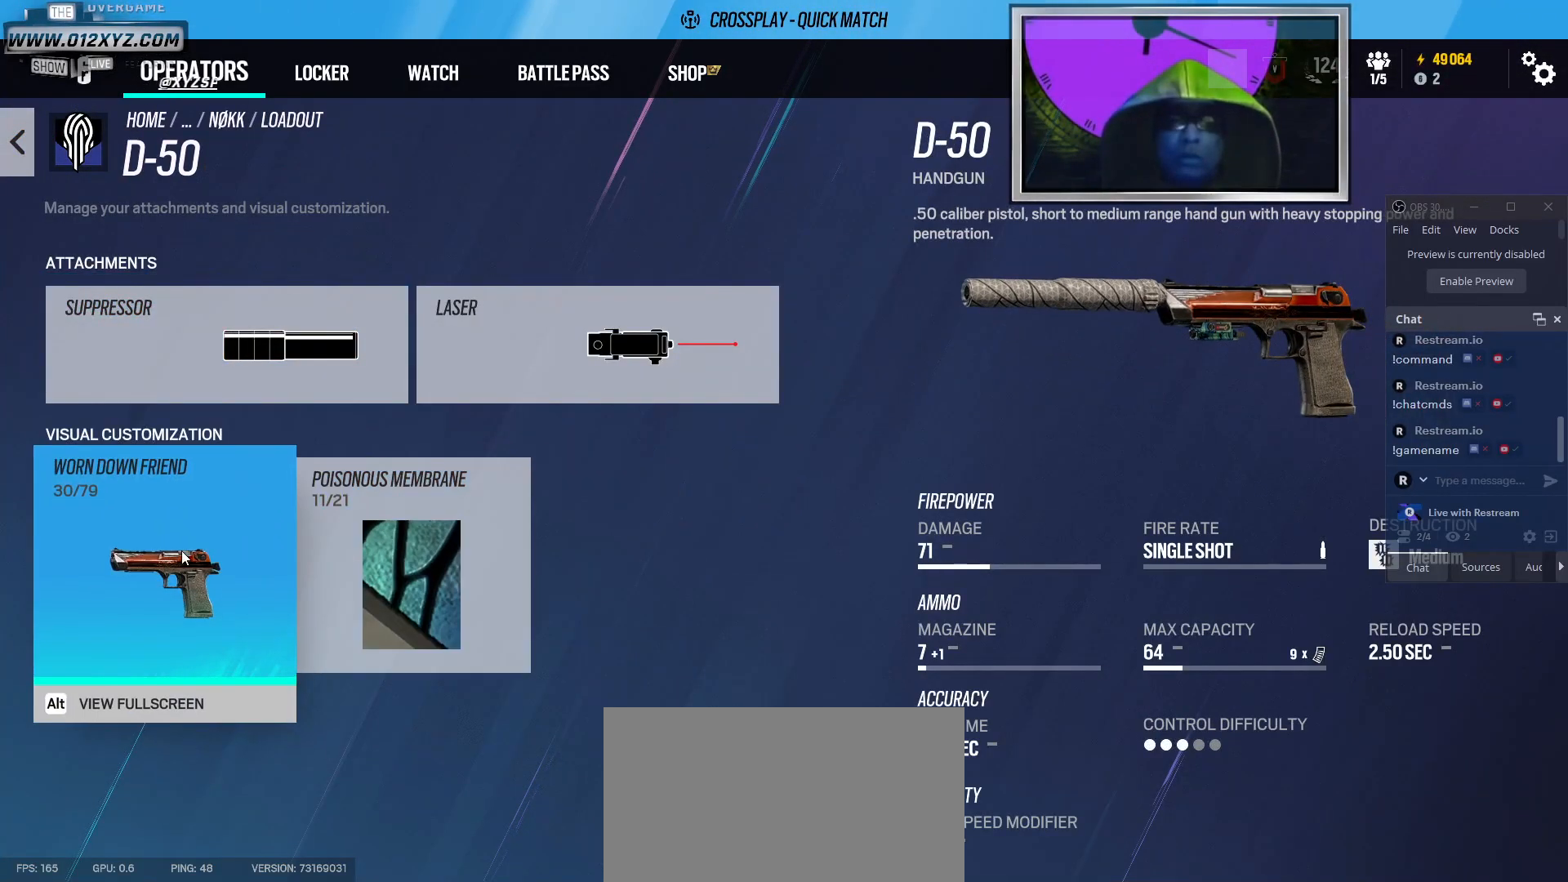
{"keys": [], "mouse": [], "events": [[67, "mouse_left", "up"]]}